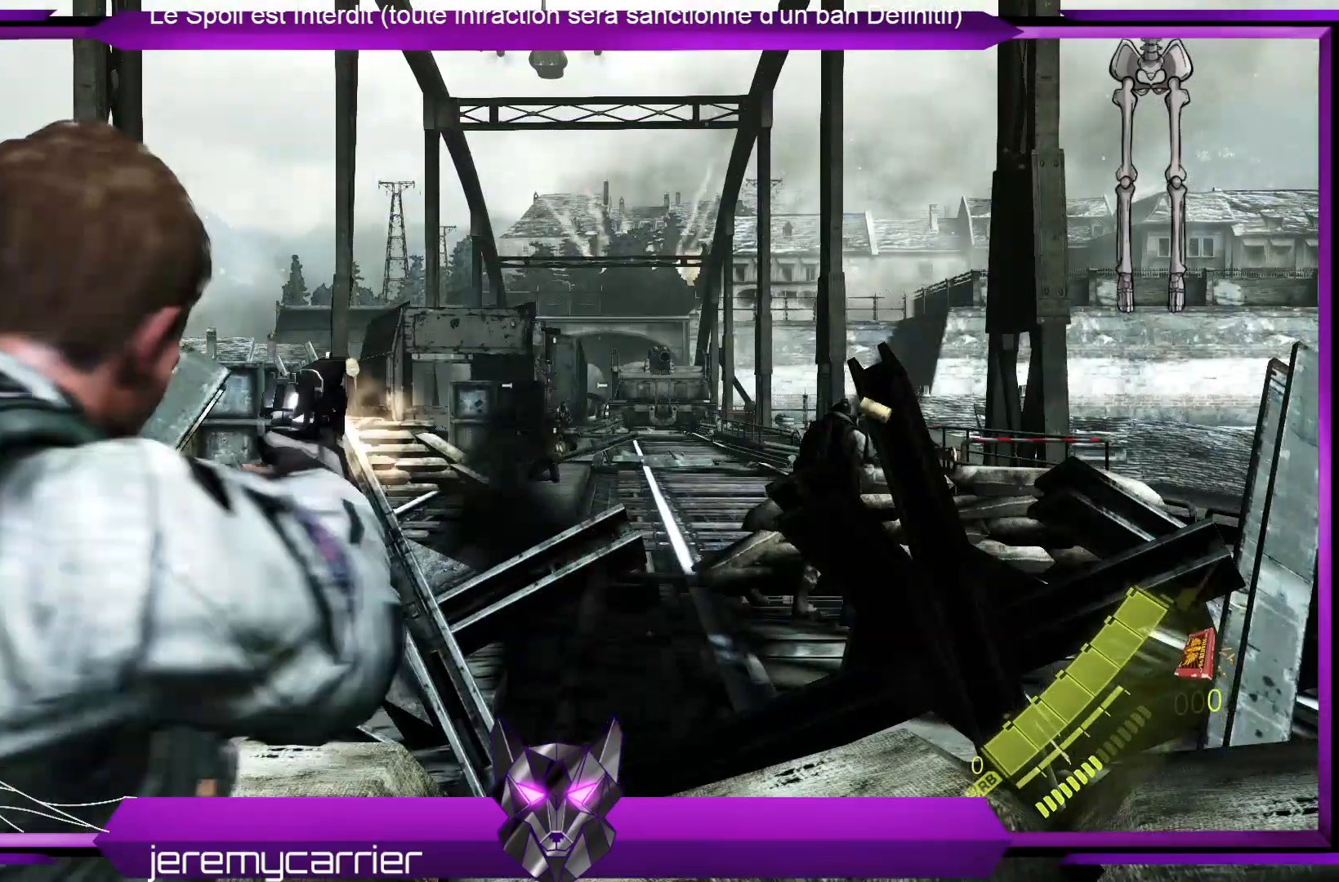
Gameplay with a controller (Xbox layout); each line is a JSON object with the inputs held at the frame after it. "events" lists button and stick changes between this image and that frame as [ms after this image, input, new state], when the widget could be followed in between. Not read: R1.
{"buttons": ["L2"], "left_stick": "center", "right_stick": "center", "events": [[67, "R2", "down"], [201, "right_stick", "down"], [234, "R2", "up"], [368, "left_stick", "center"], [401, "right_stick", "center"]]}
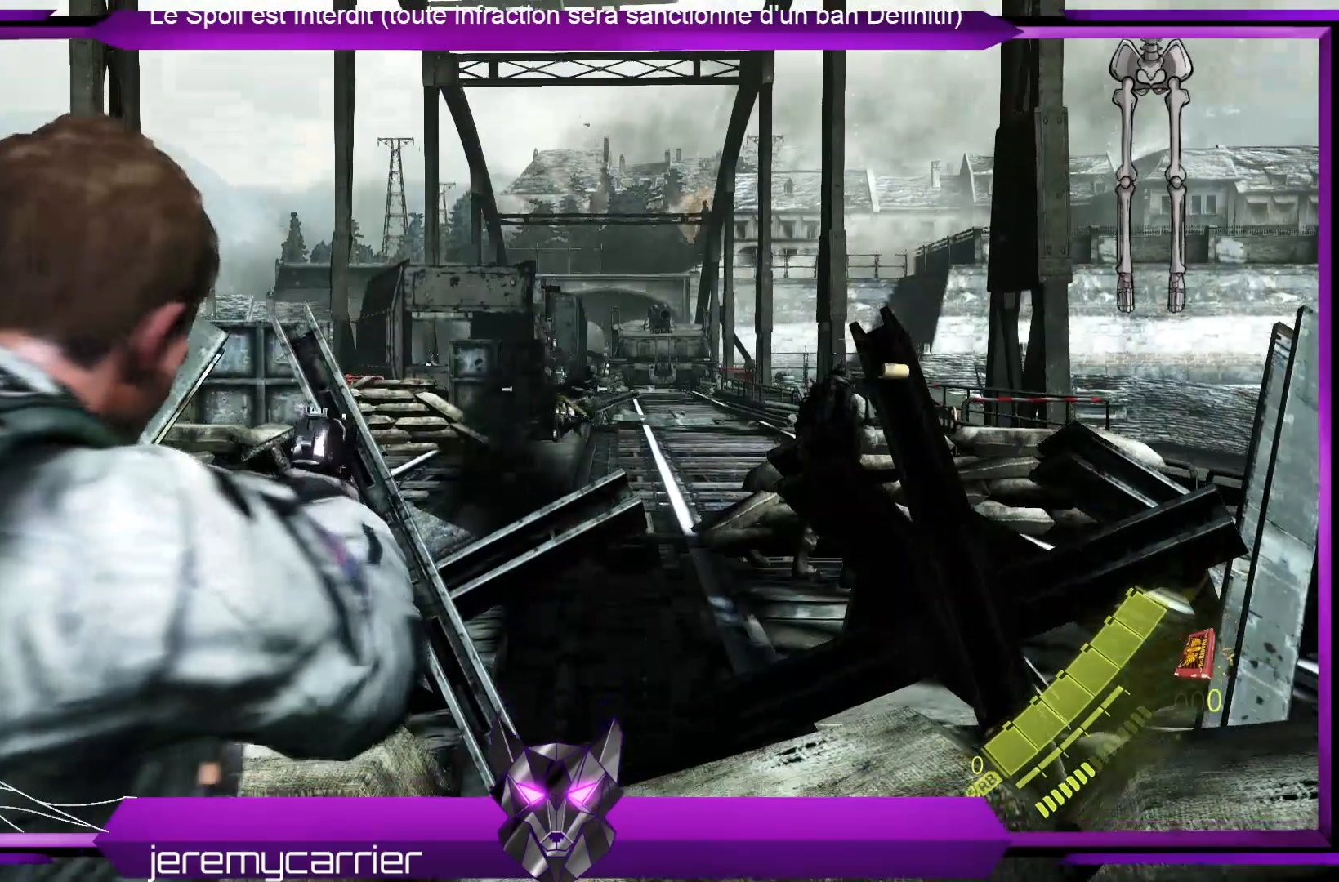
{"buttons": ["L2"], "left_stick": "center", "right_stick": "center", "events": [[134, "R2", "down"], [268, "R2", "up"]]}
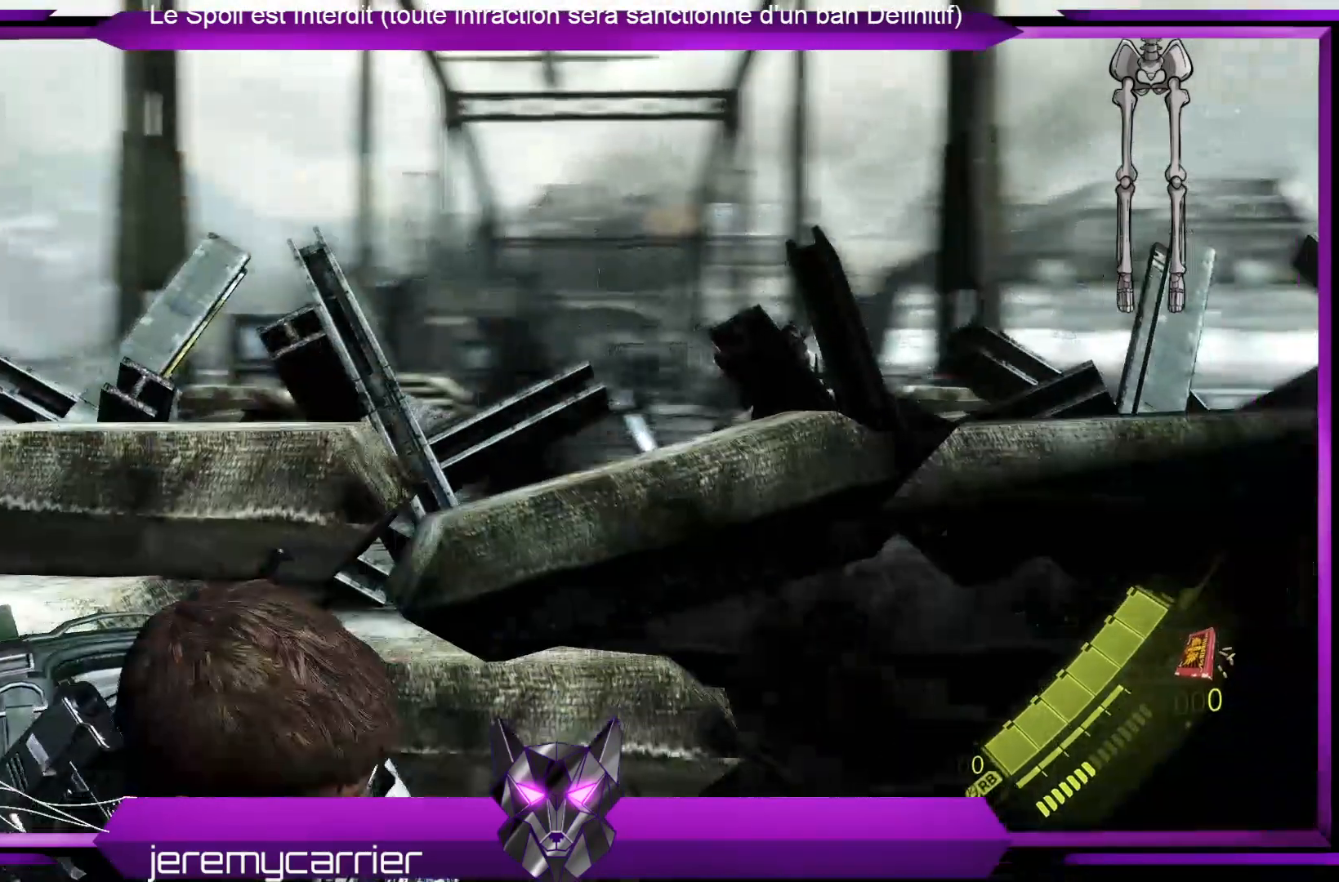
{"buttons": ["L2"], "left_stick": "center", "right_stick": "center", "events": []}
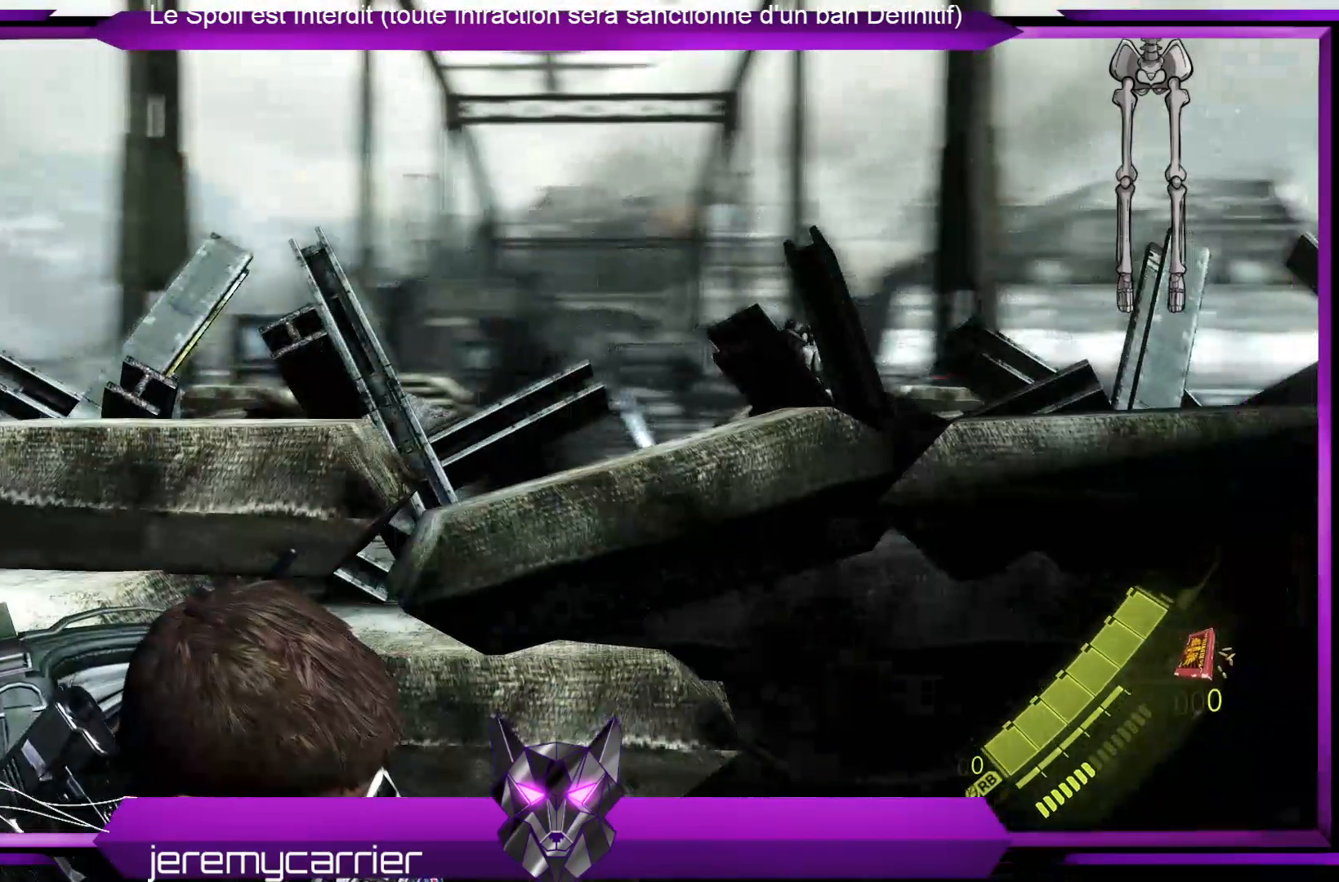
{"buttons": ["L2"], "left_stick": "center", "right_stick": "center", "events": []}
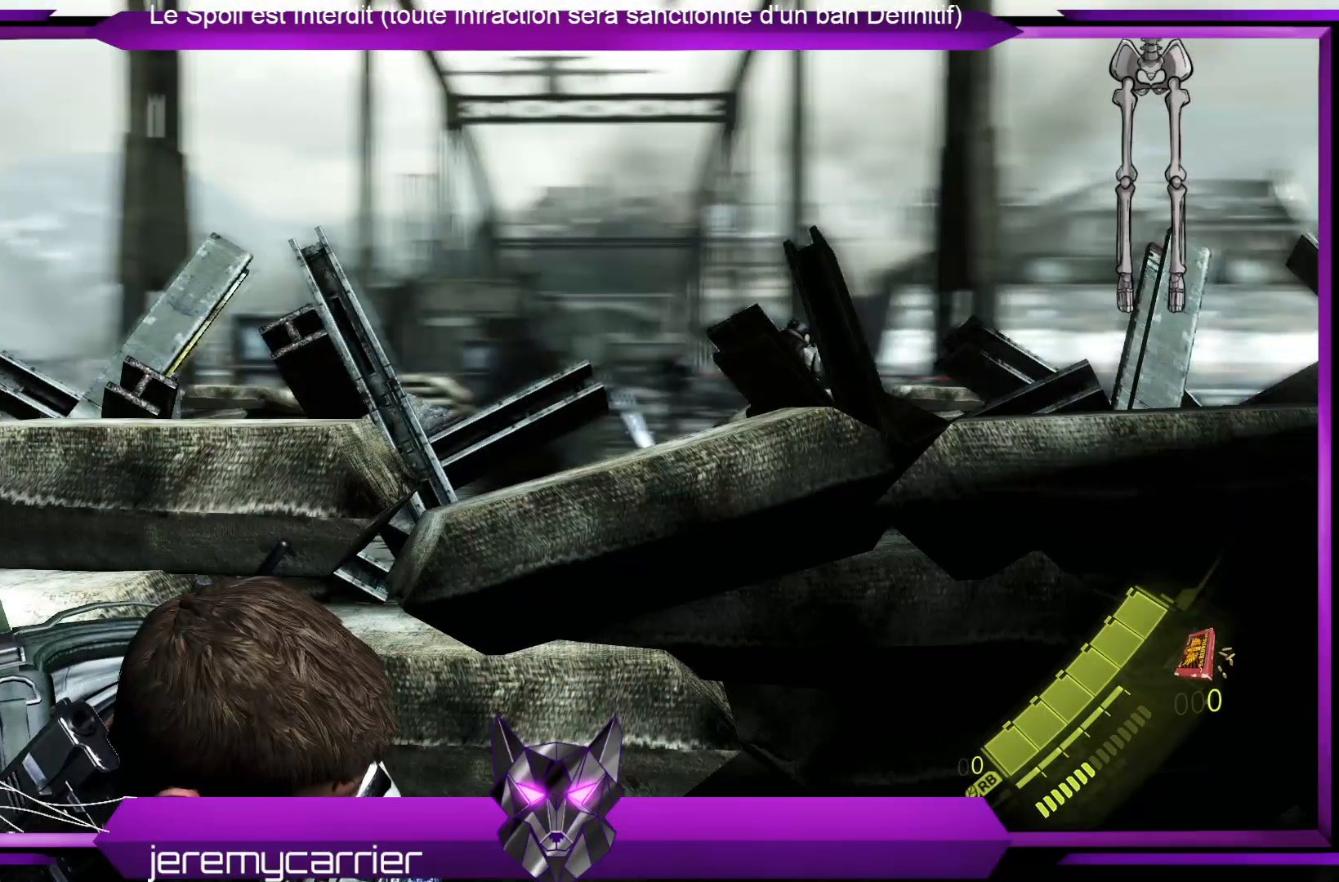
{"buttons": ["L2"], "left_stick": "up", "right_stick": "center", "events": [[234, "left_stick", "up"]]}
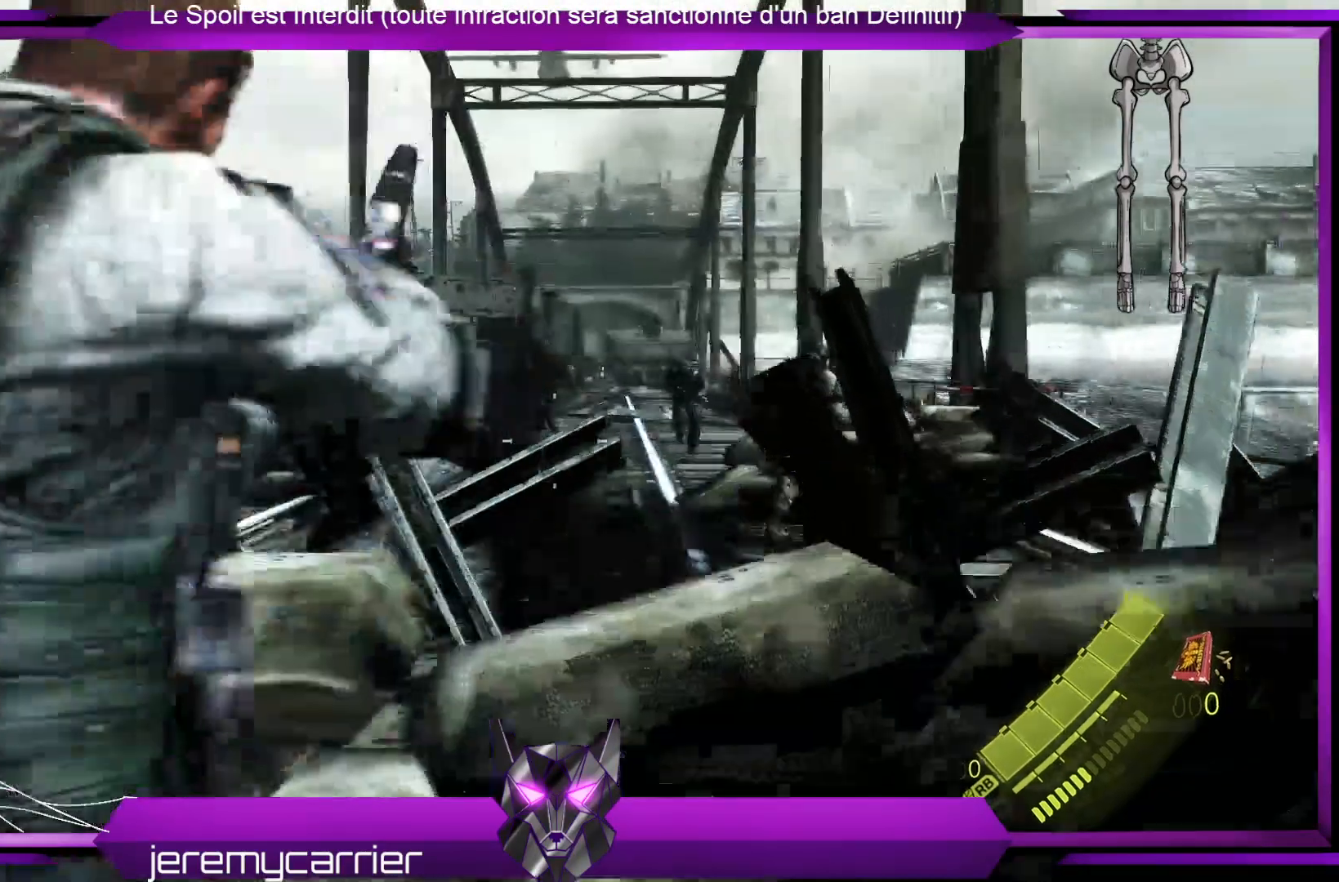
{"buttons": ["L2"], "left_stick": "up", "right_stick": "center", "events": [[67, "right_stick", "right"], [234, "right_stick", "center"], [334, "right_stick", "up-right"], [501, "right_stick", "center"]]}
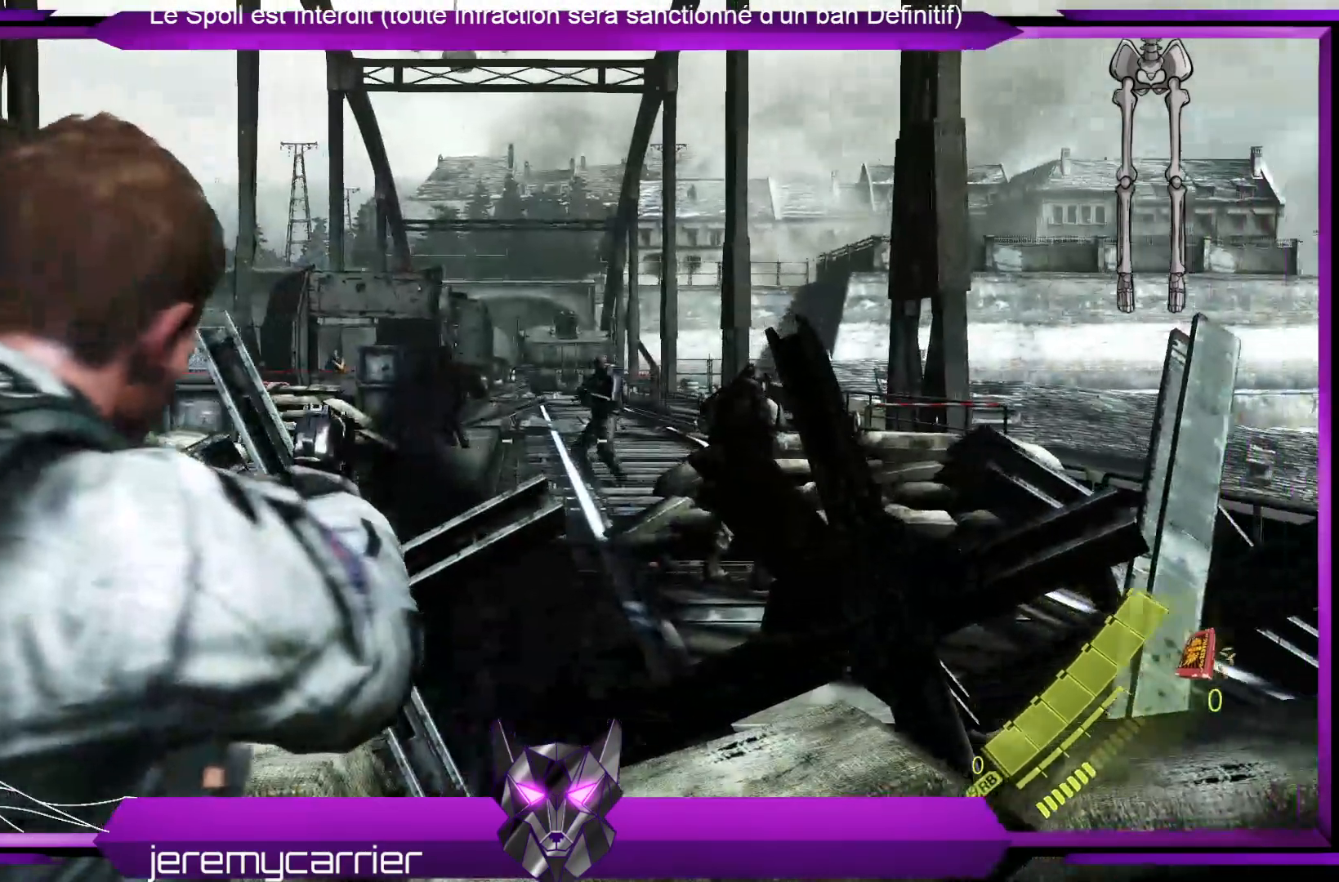
{"buttons": ["L2"], "left_stick": "up", "right_stick": "left", "events": [[401, "right_stick", "left"]]}
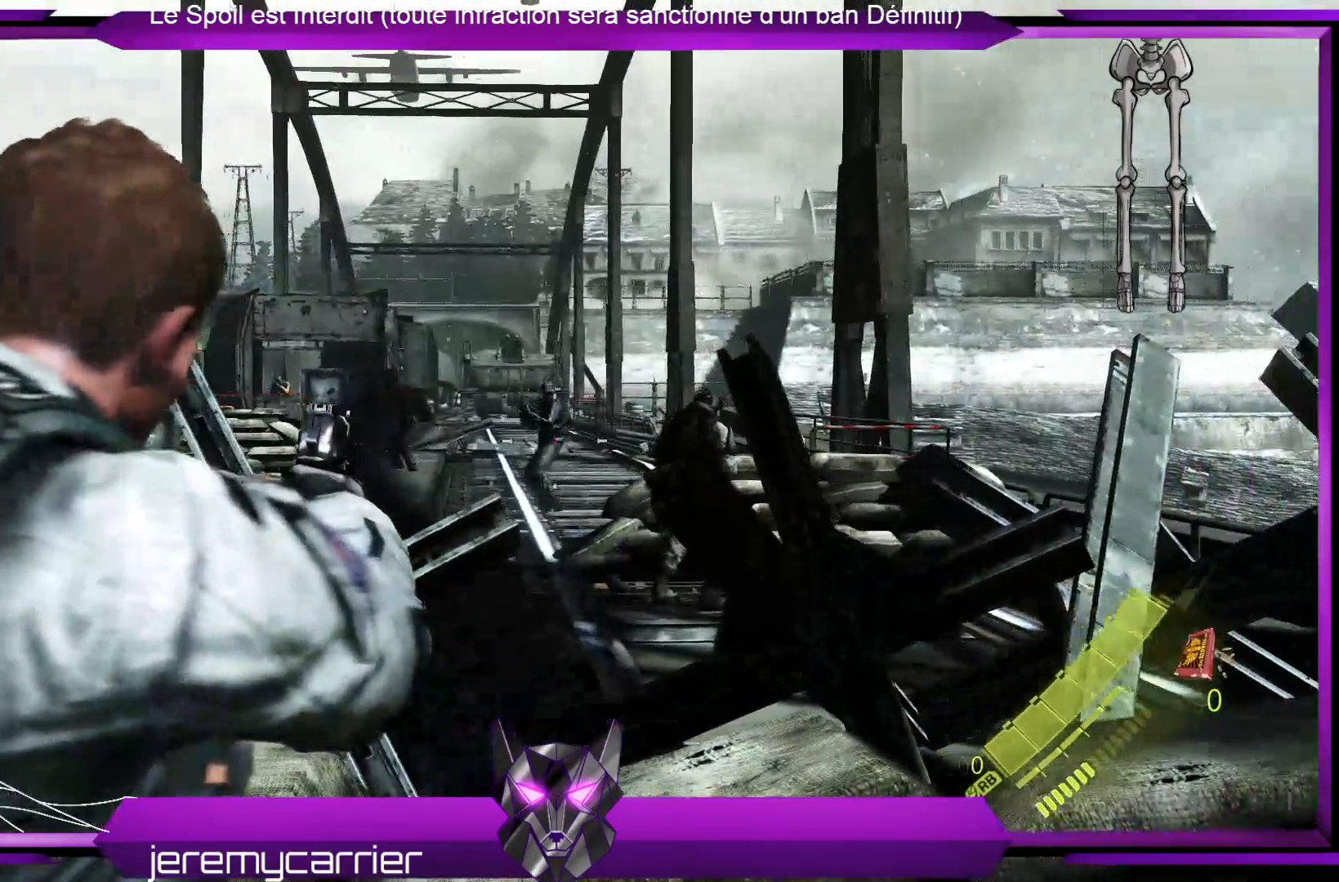
{"buttons": ["L2"], "left_stick": "up", "right_stick": "center", "events": [[33, "R2", "down"], [33, "right_stick", "center"], [167, "R2", "up"], [300, "R2", "down"], [434, "R2", "up"]]}
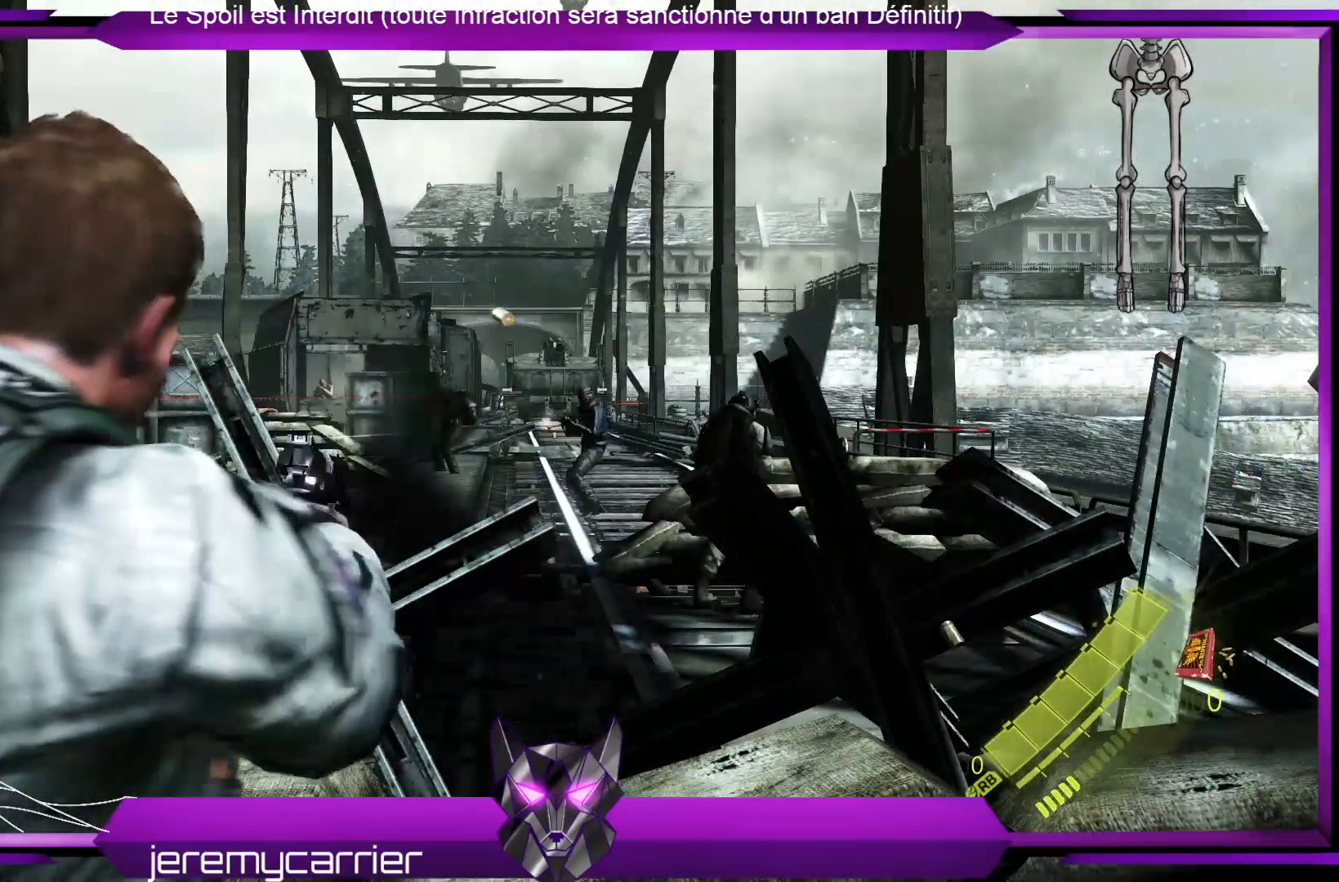
{"buttons": ["L2"], "left_stick": "up", "right_stick": "center", "events": [[133, "right_stick", "right"], [234, "right_stick", "center"], [301, "R2", "down"], [468, "R2", "up"]]}
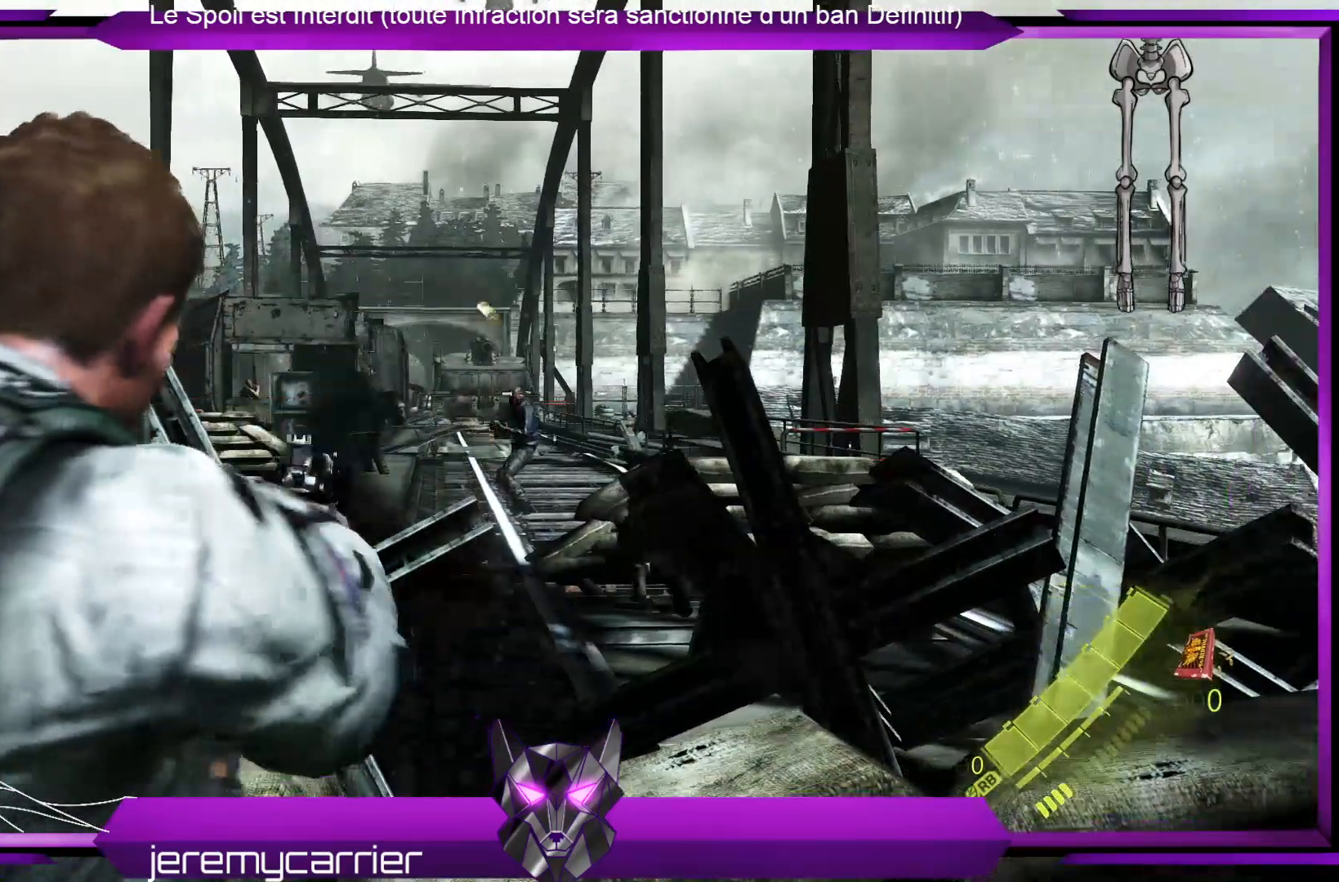
{"buttons": ["L2"], "left_stick": "up", "right_stick": "center", "events": [[33, "R2", "down"], [167, "R2", "up"]]}
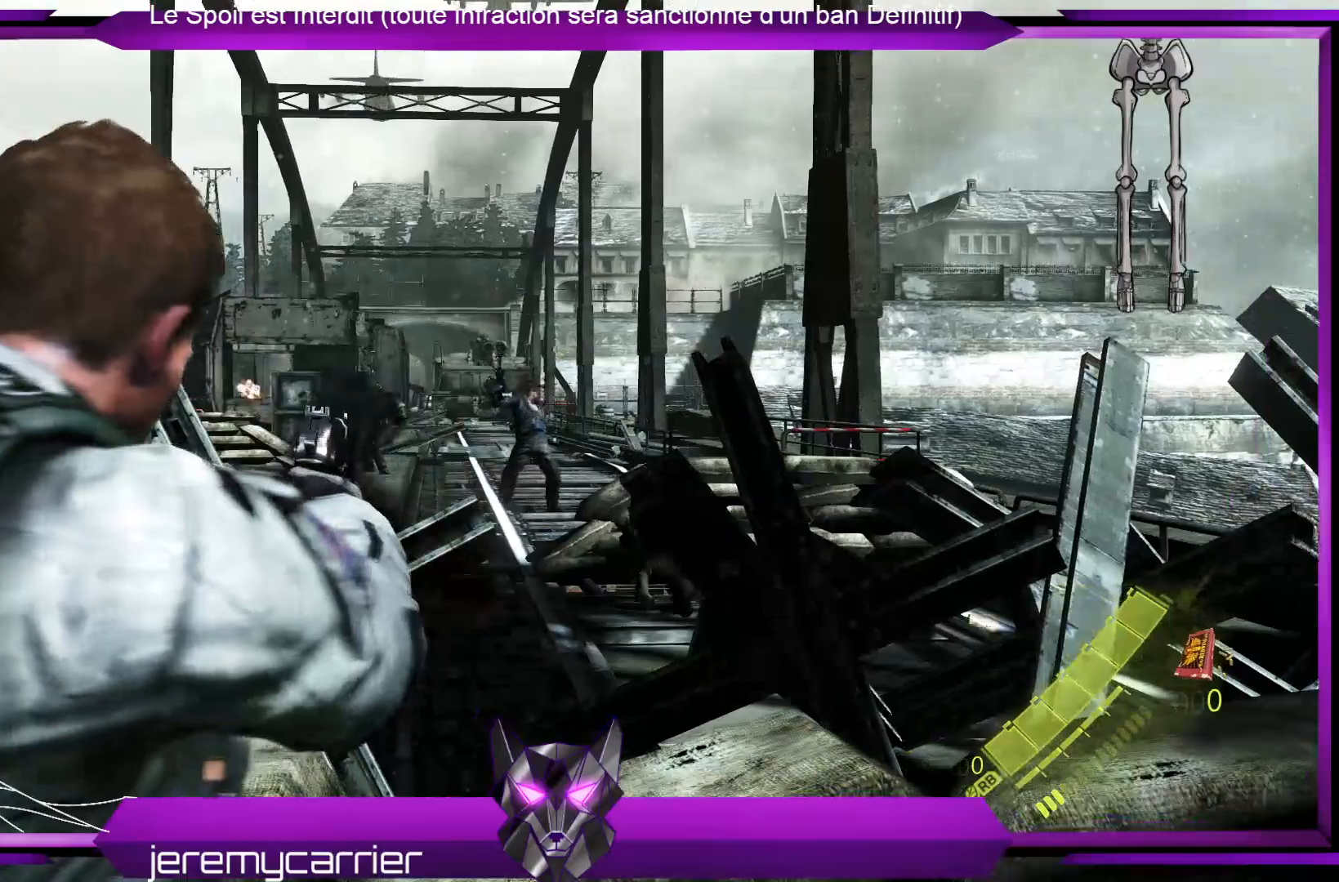
{"buttons": ["L2", "R2"], "left_stick": "up", "right_stick": "center", "events": [[435, "R2", "down"]]}
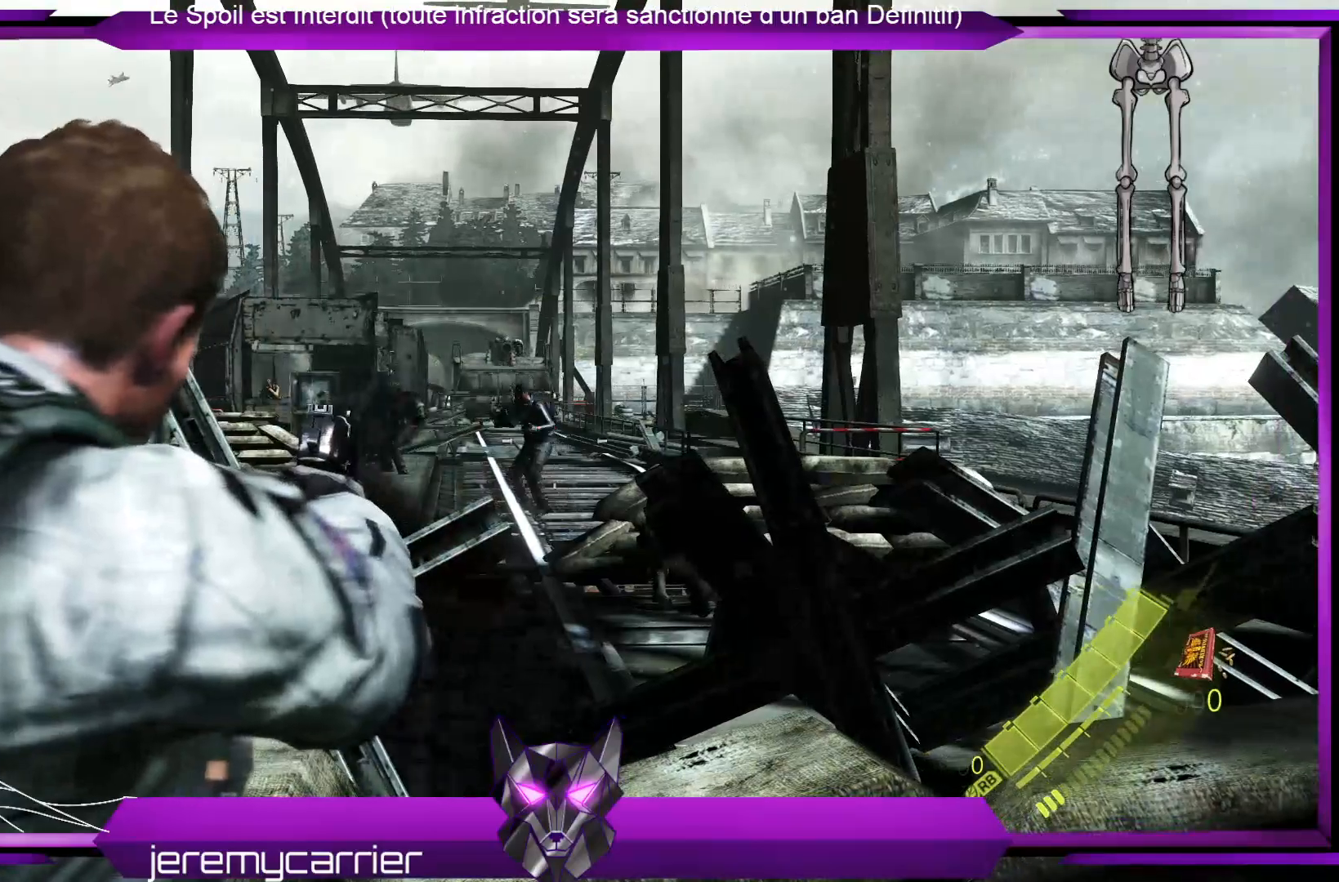
{"buttons": ["L2"], "left_stick": "up", "right_stick": "center", "events": [[100, "R2", "up"], [201, "R2", "down"], [401, "R2", "up"]]}
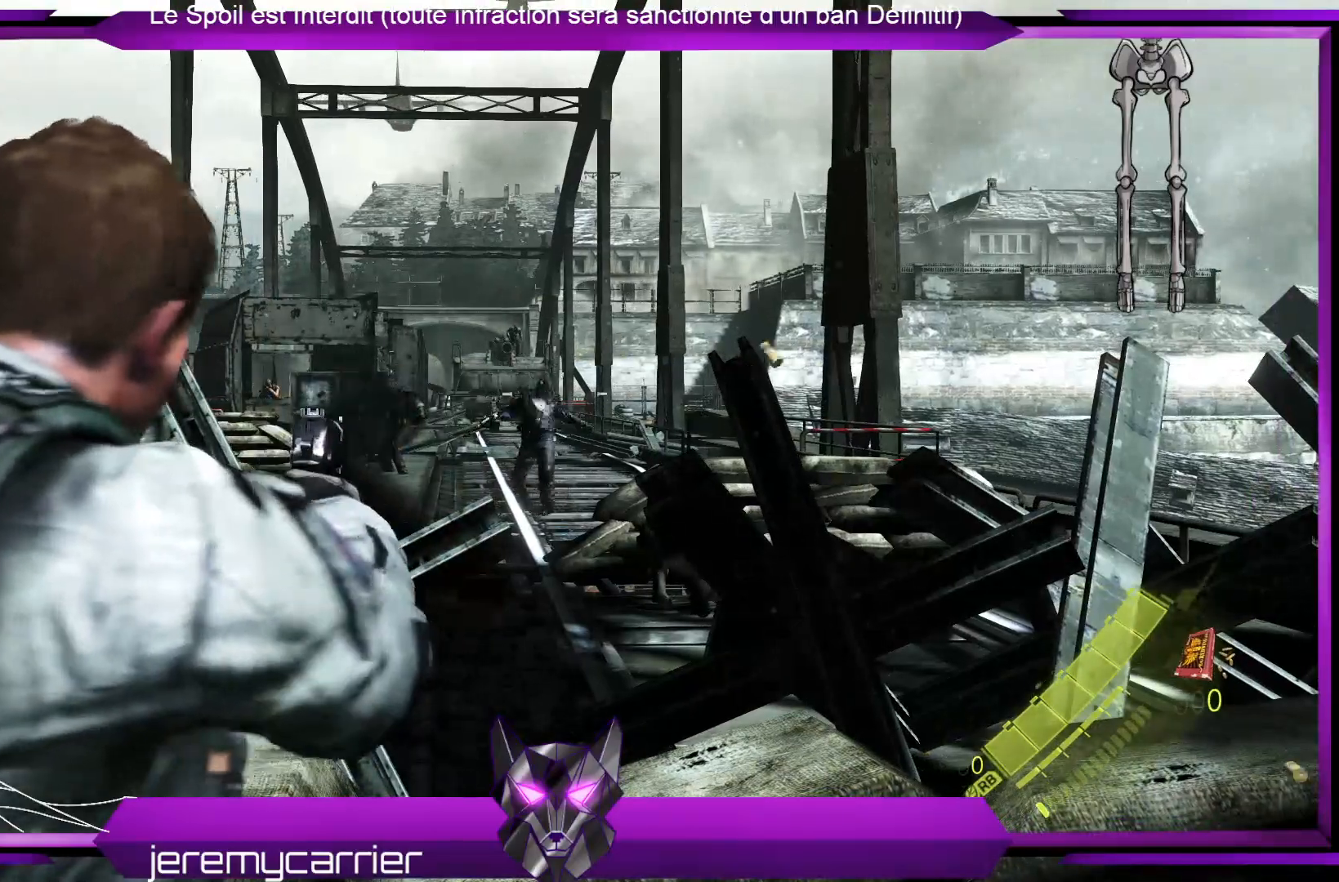
{"buttons": ["L2"], "left_stick": "up", "right_stick": "center", "events": []}
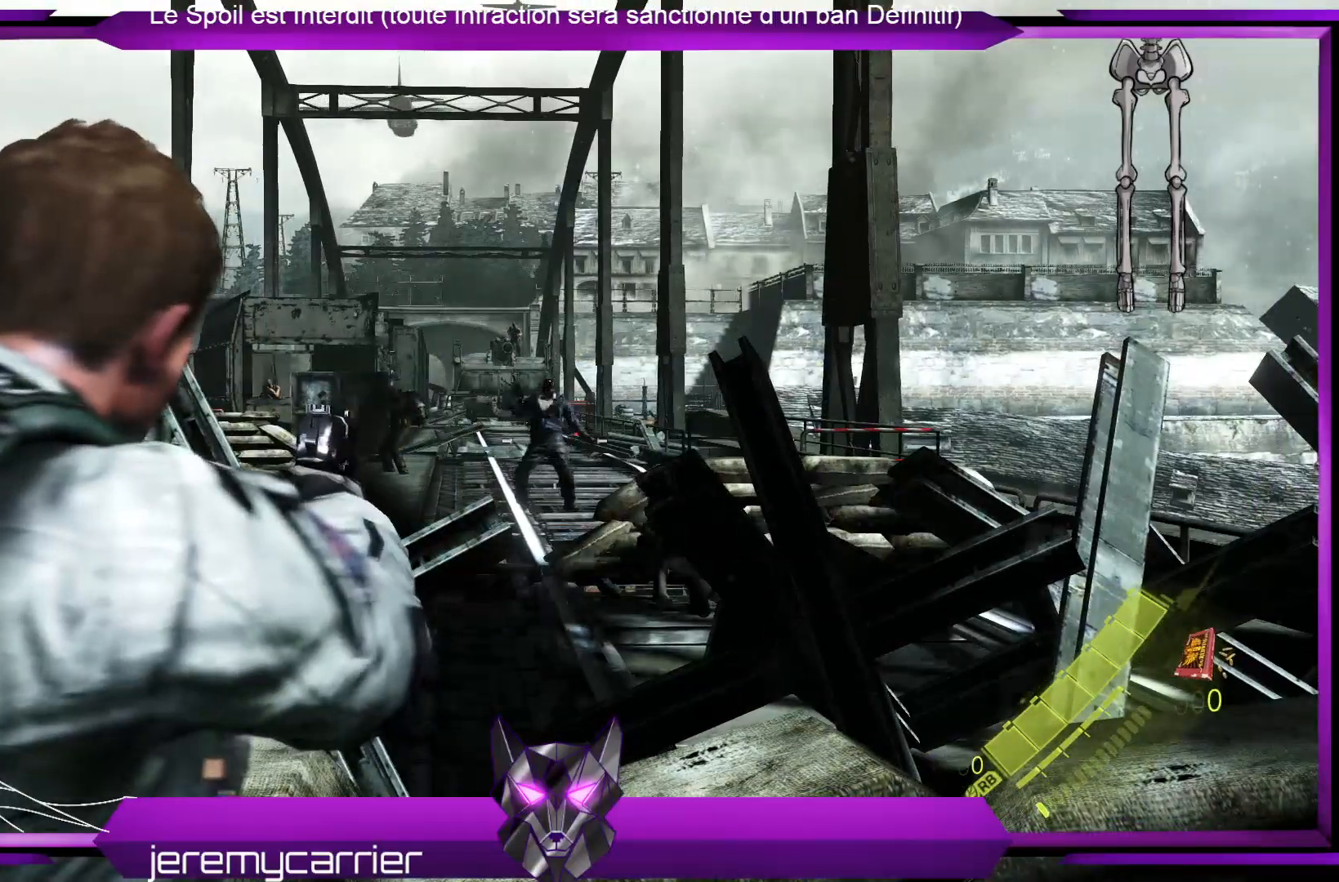
{"buttons": ["L2"], "left_stick": "up", "right_stick": "center", "events": [[34, "R2", "down"], [168, "R2", "up"], [268, "R2", "down"], [435, "R2", "up"]]}
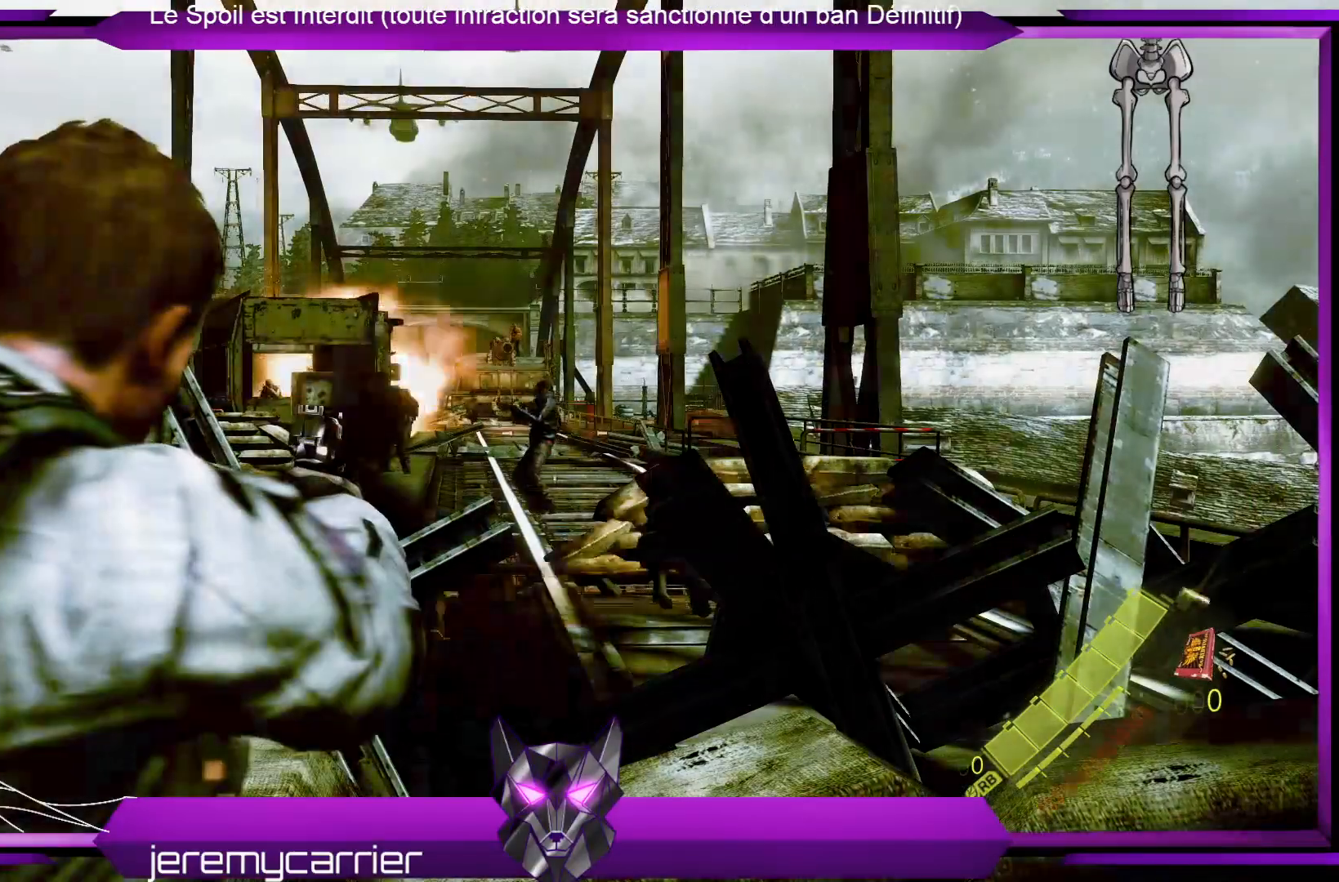
{"buttons": ["L2"], "left_stick": "up", "right_stick": "center", "events": []}
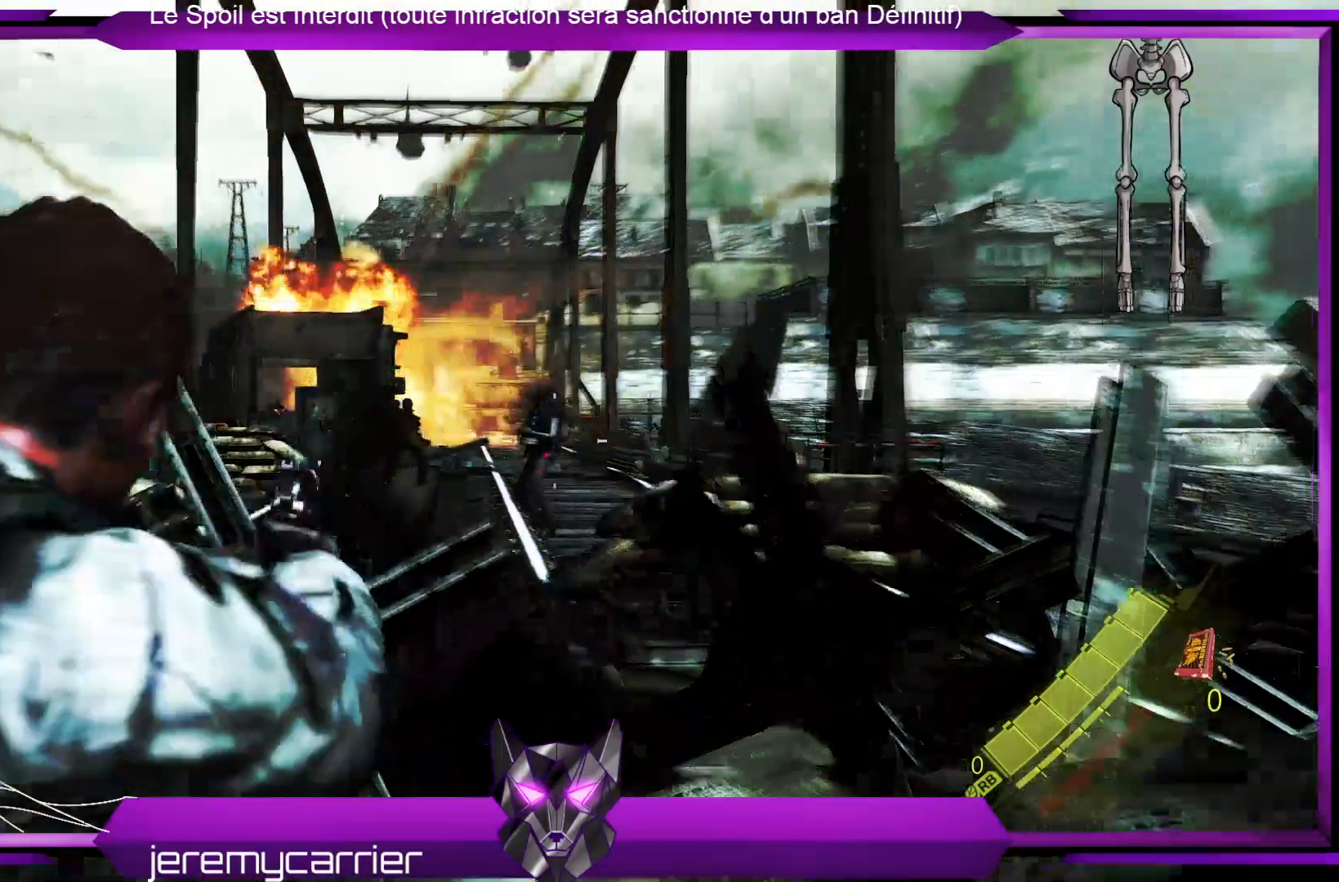
{"buttons": ["L2"], "left_stick": "up", "right_stick": "center", "events": [[33, "right_stick", "left"], [167, "right_stick", "center"]]}
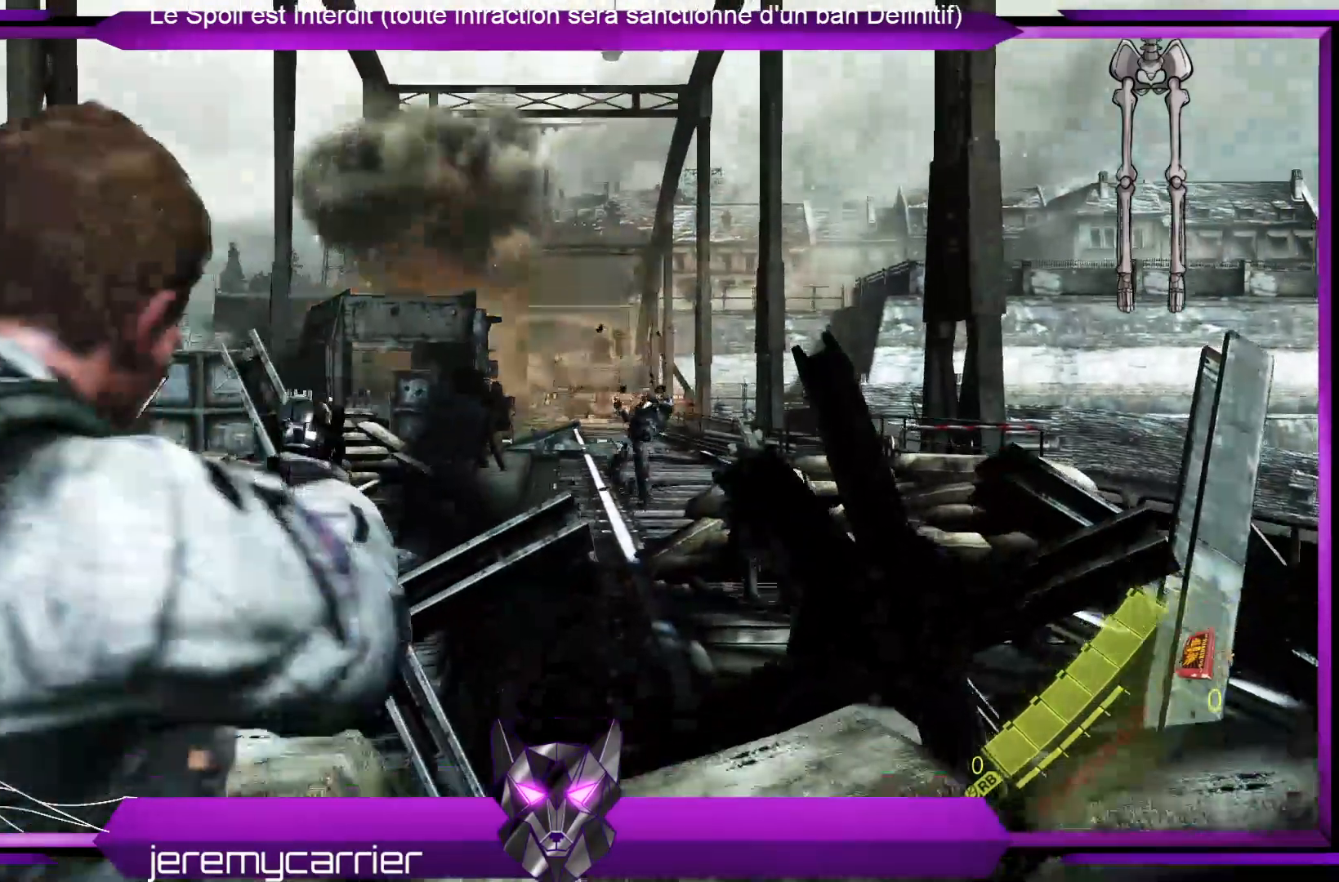
{"buttons": ["L2"], "left_stick": "up", "right_stick": "center", "events": []}
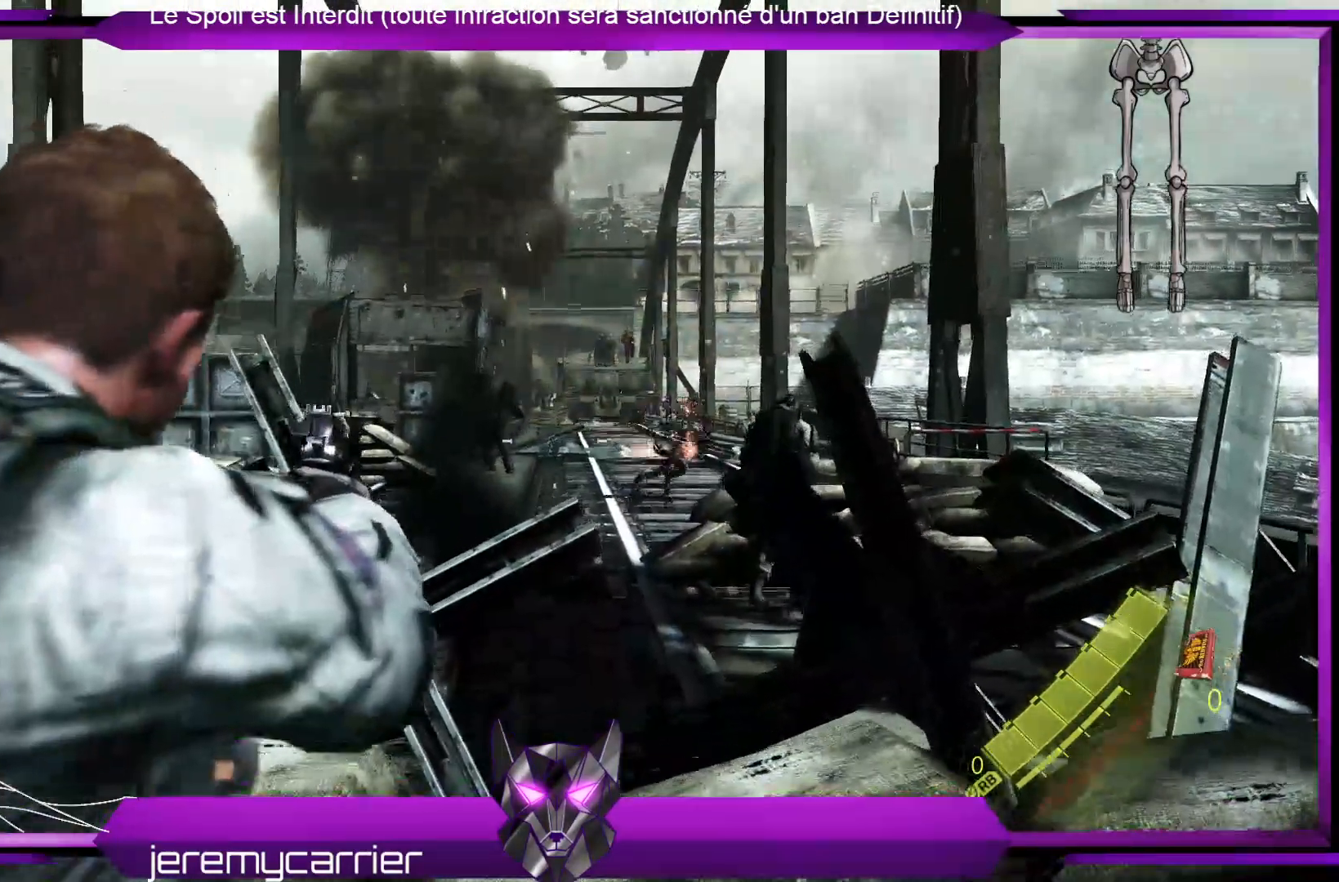
{"buttons": ["L2"], "left_stick": "up", "right_stick": "center", "events": [[301, "right_stick", "left"], [502, "right_stick", "center"]]}
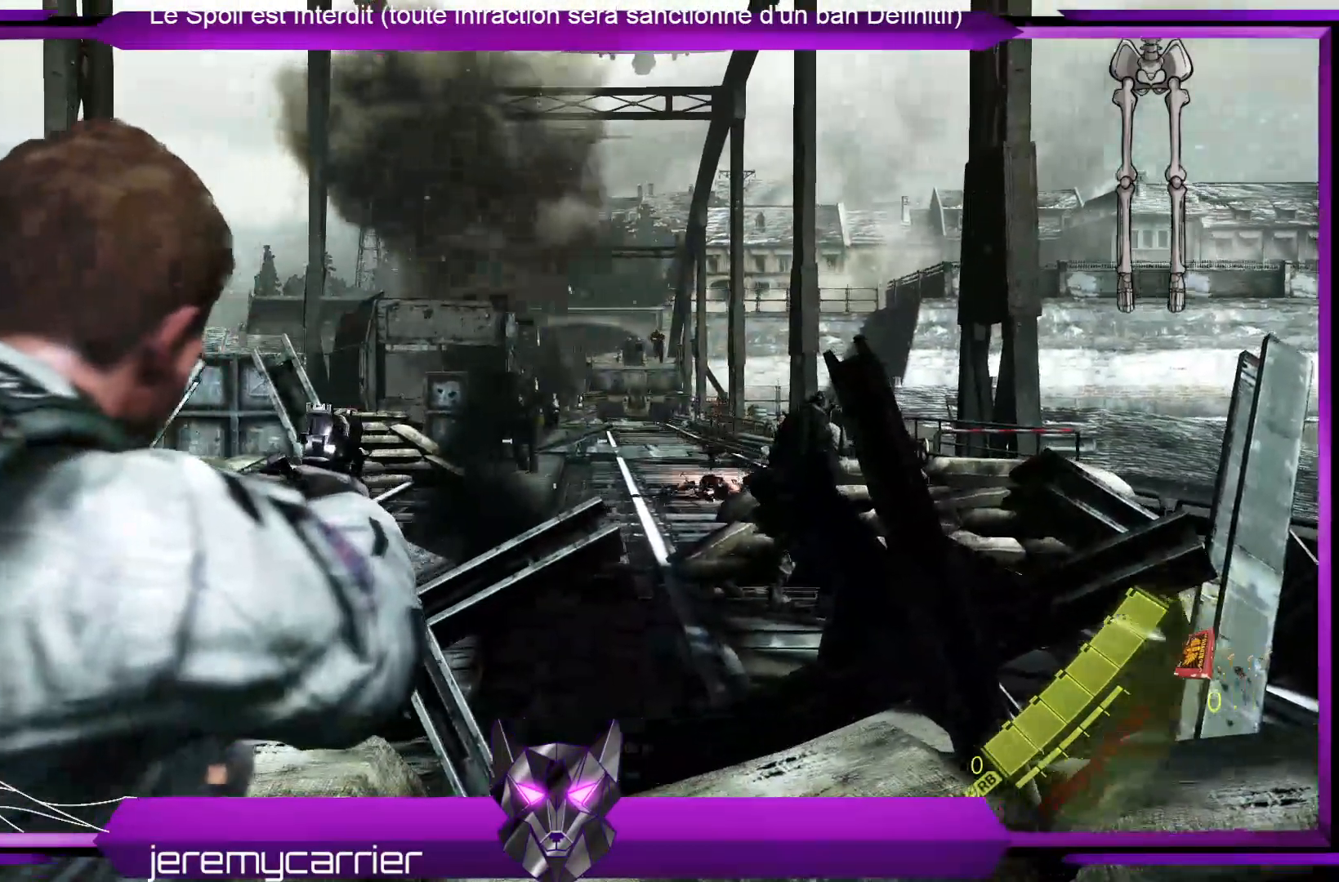
{"buttons": ["L2"], "left_stick": "up", "right_stick": "center", "events": [[233, "right_stick", "up-left"], [367, "right_stick", "center"]]}
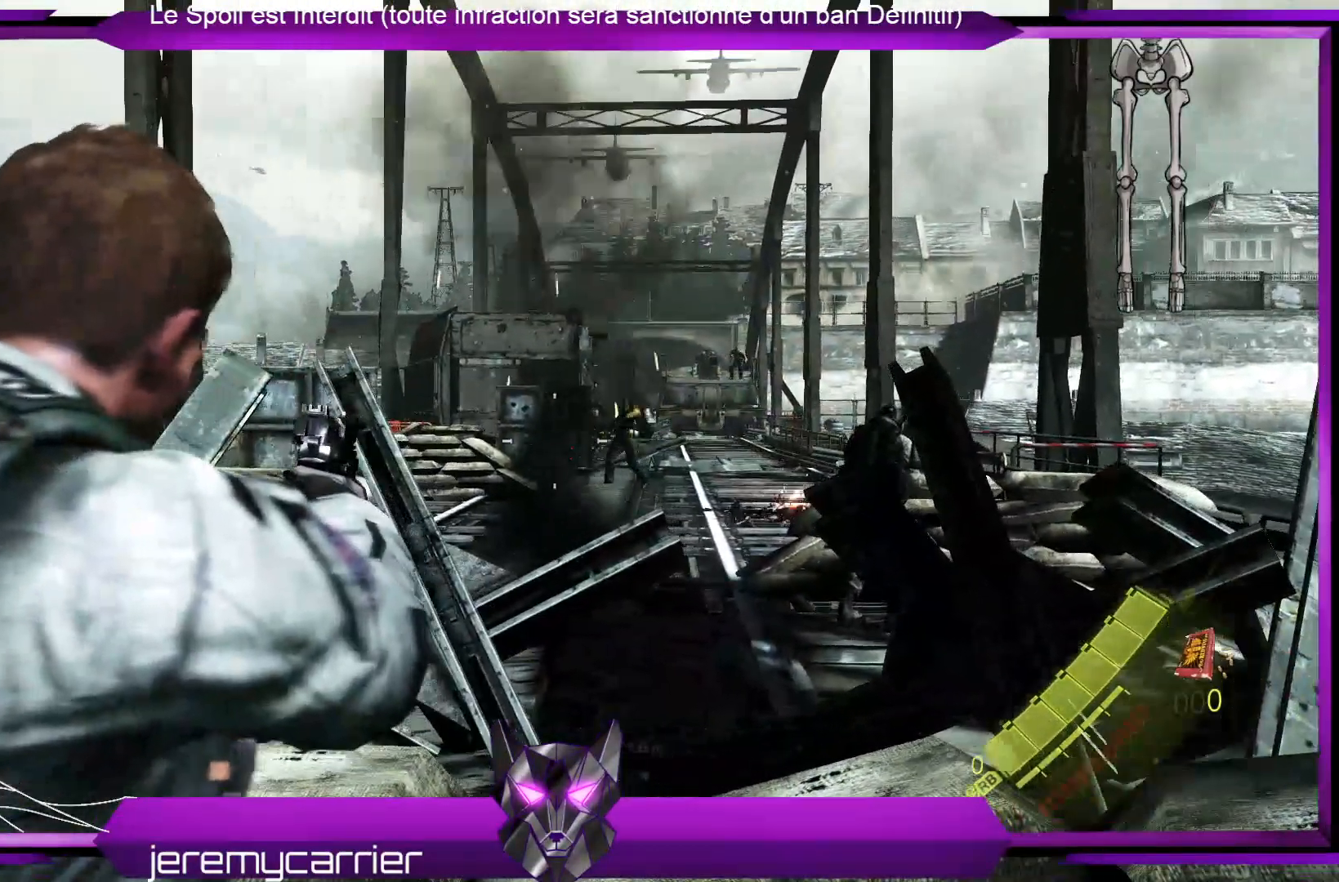
{"buttons": ["L2", "DPAD_RIGHT"], "left_stick": "center", "right_stick": "center", "events": [[267, "left_stick", "center"], [501, "DPAD_RIGHT", "down"]]}
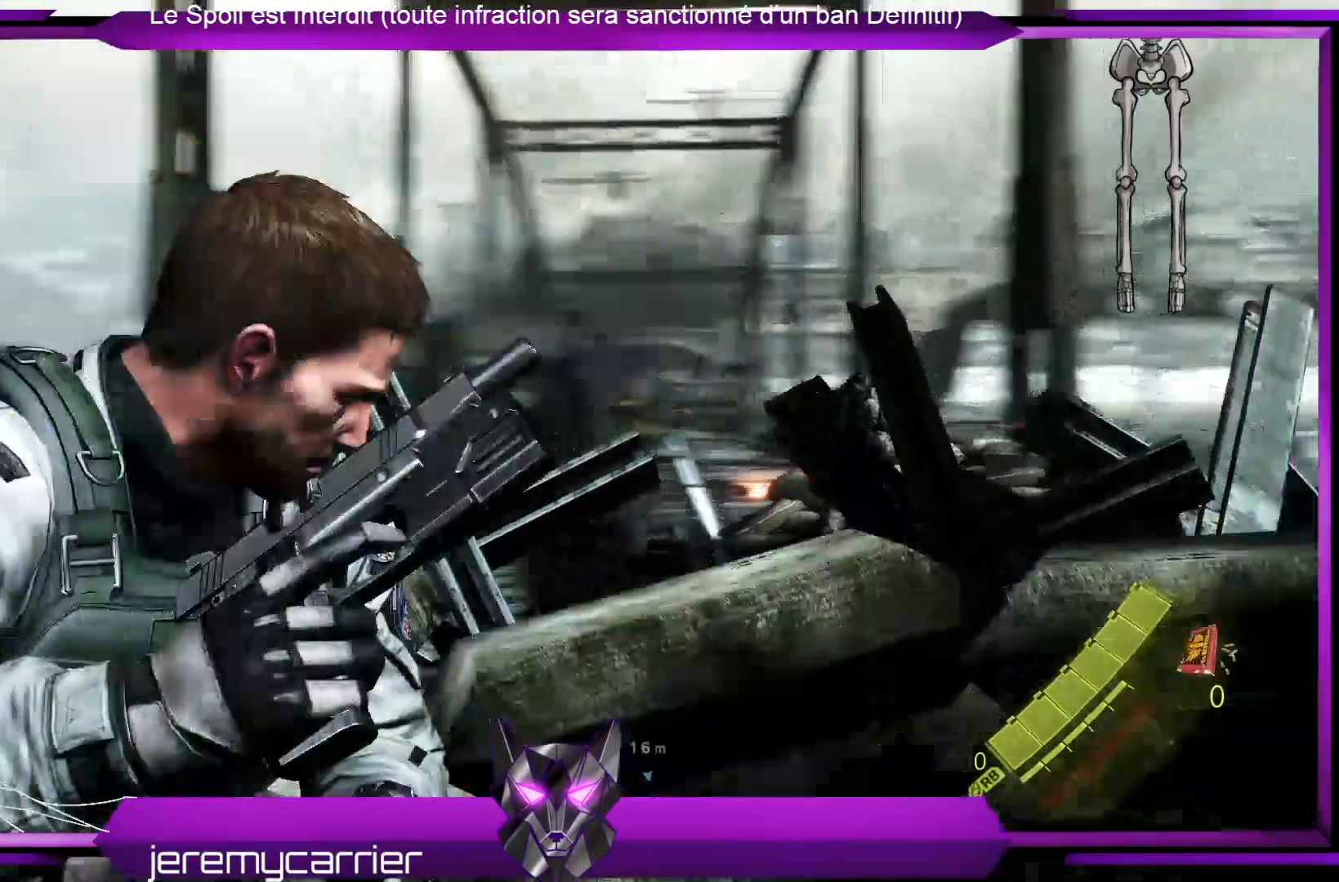
{"buttons": ["L2"], "left_stick": "center", "right_stick": "center", "events": [[201, "DPAD_RIGHT", "up"], [267, "DPAD_RIGHT", "down"], [401, "DPAD_RIGHT", "up"]]}
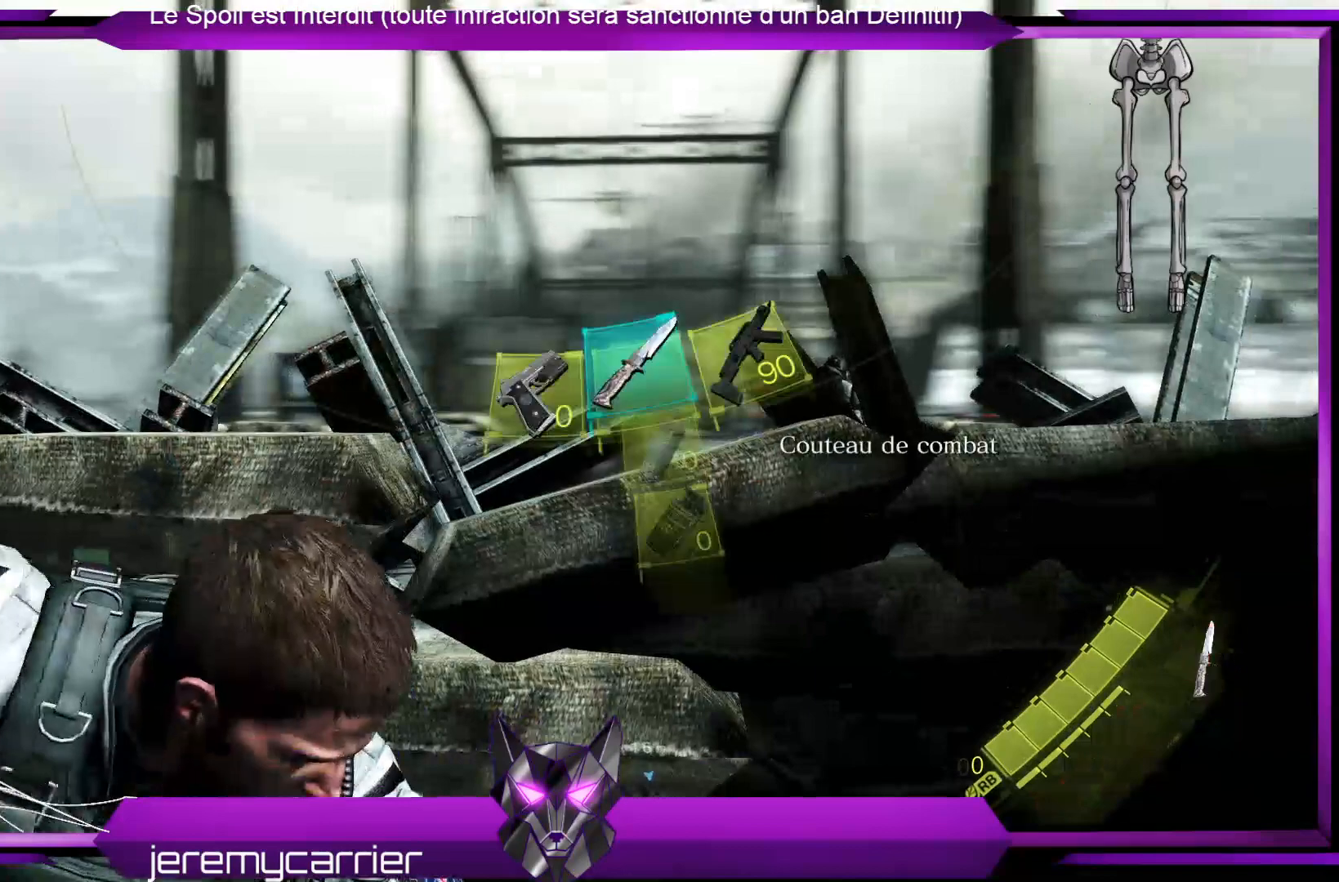
{"buttons": ["L2"], "left_stick": "center", "right_stick": "center", "events": [[234, "DPAD_RIGHT", "down"], [401, "DPAD_RIGHT", "up"]]}
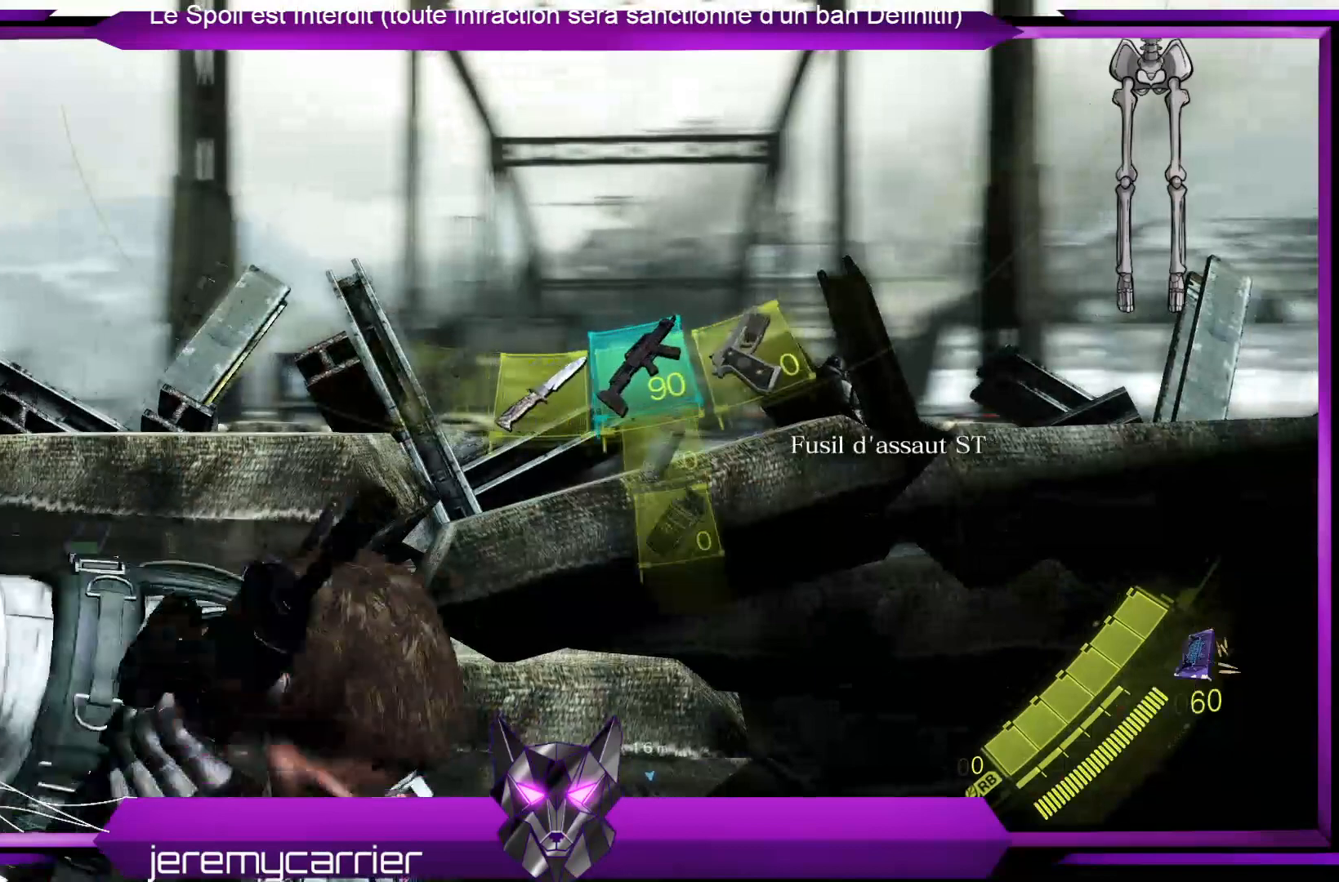
{"buttons": ["L2"], "left_stick": "center", "right_stick": "center", "events": []}
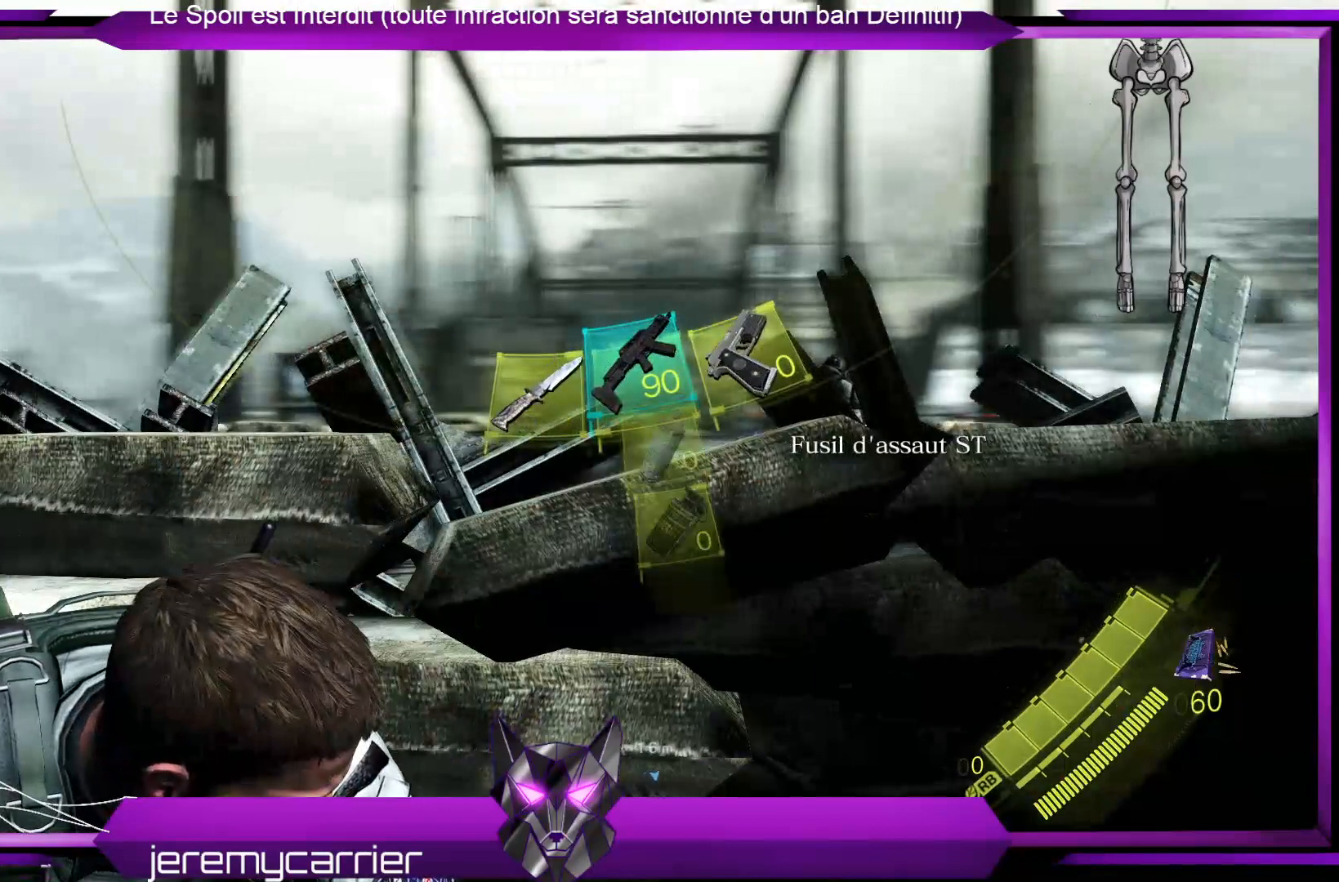
{"buttons": ["L2"], "left_stick": "center", "right_stick": "center", "events": []}
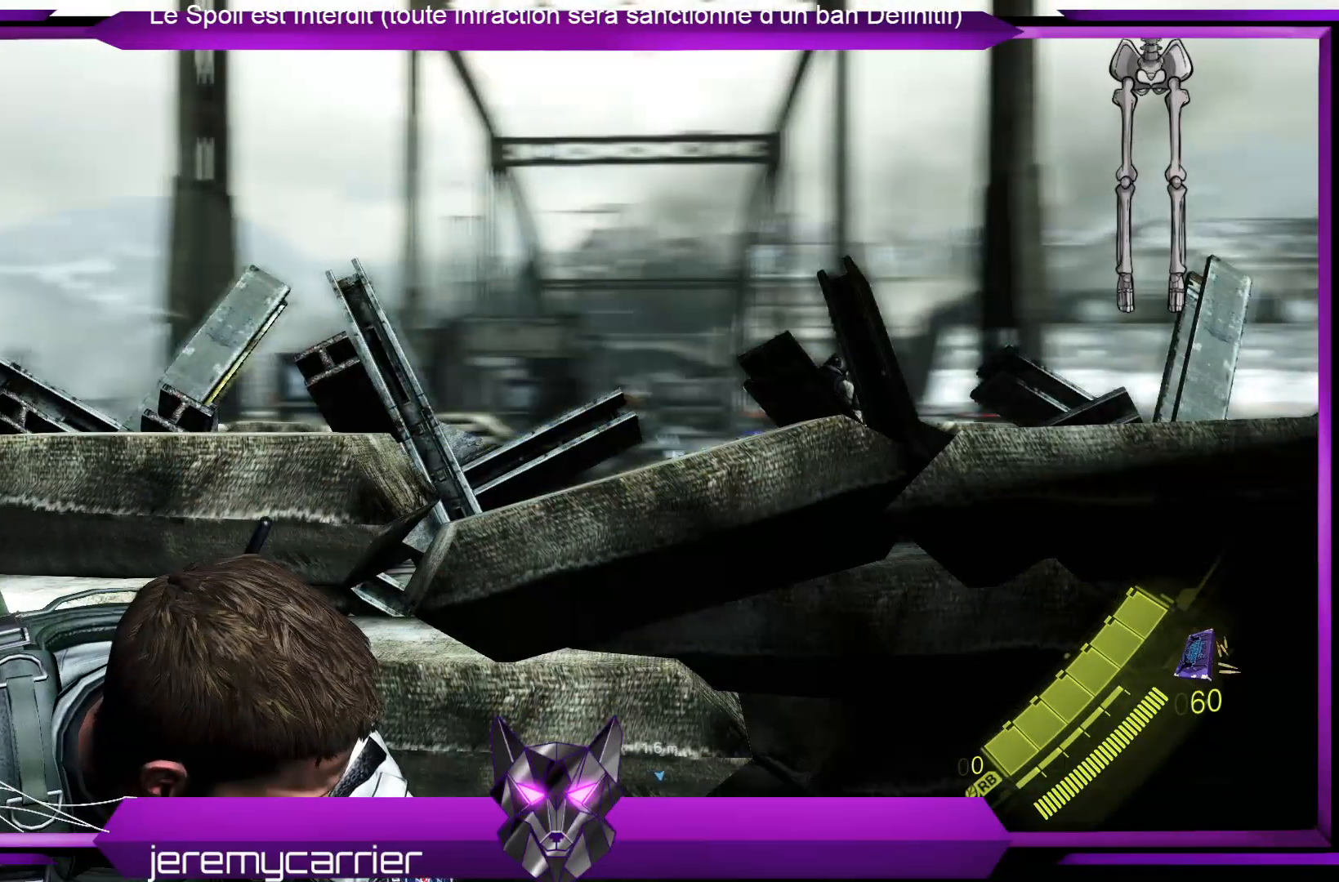
{"buttons": ["L2"], "left_stick": "center", "right_stick": "center", "events": []}
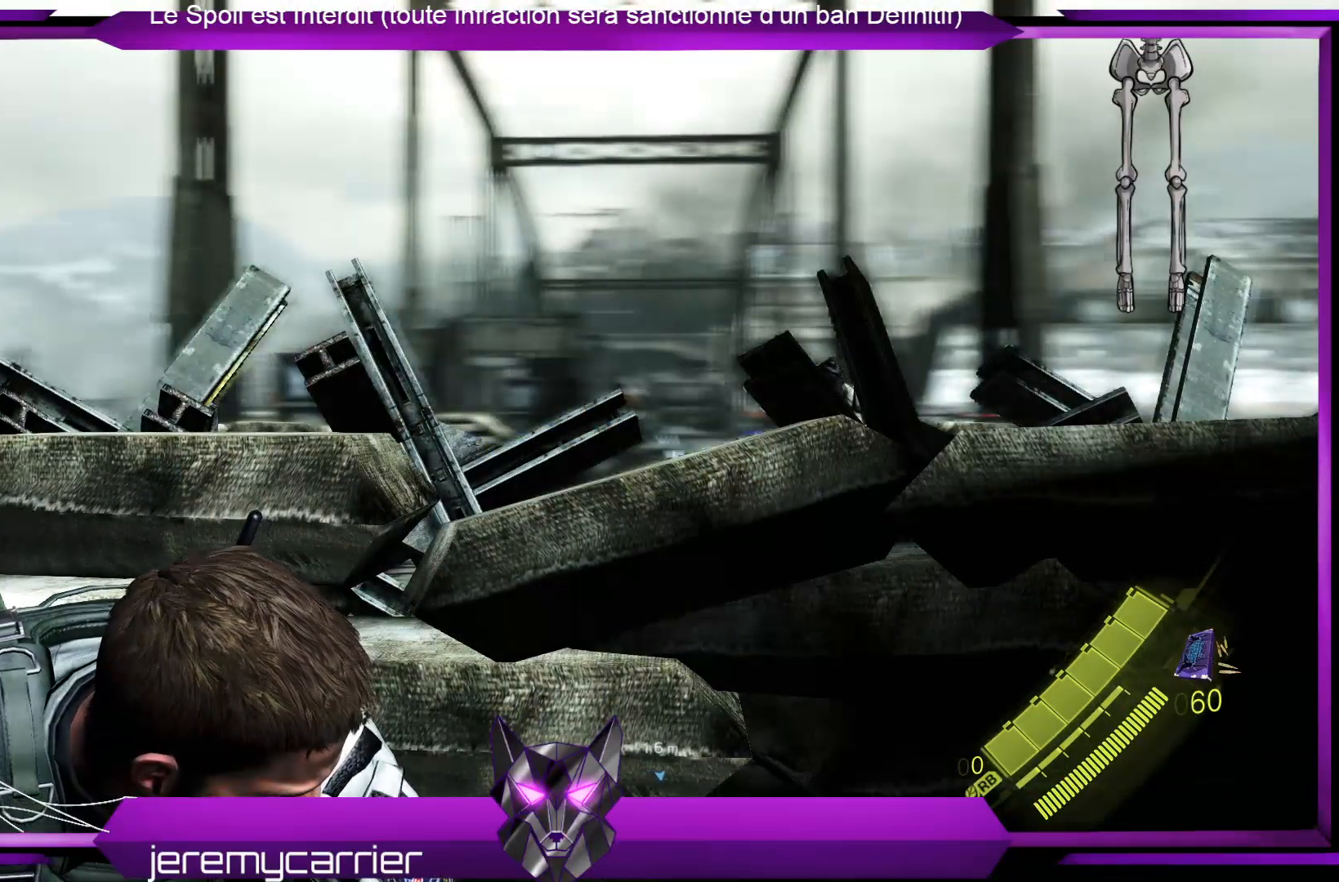
{"buttons": ["L2"], "left_stick": "center", "right_stick": "center", "events": []}
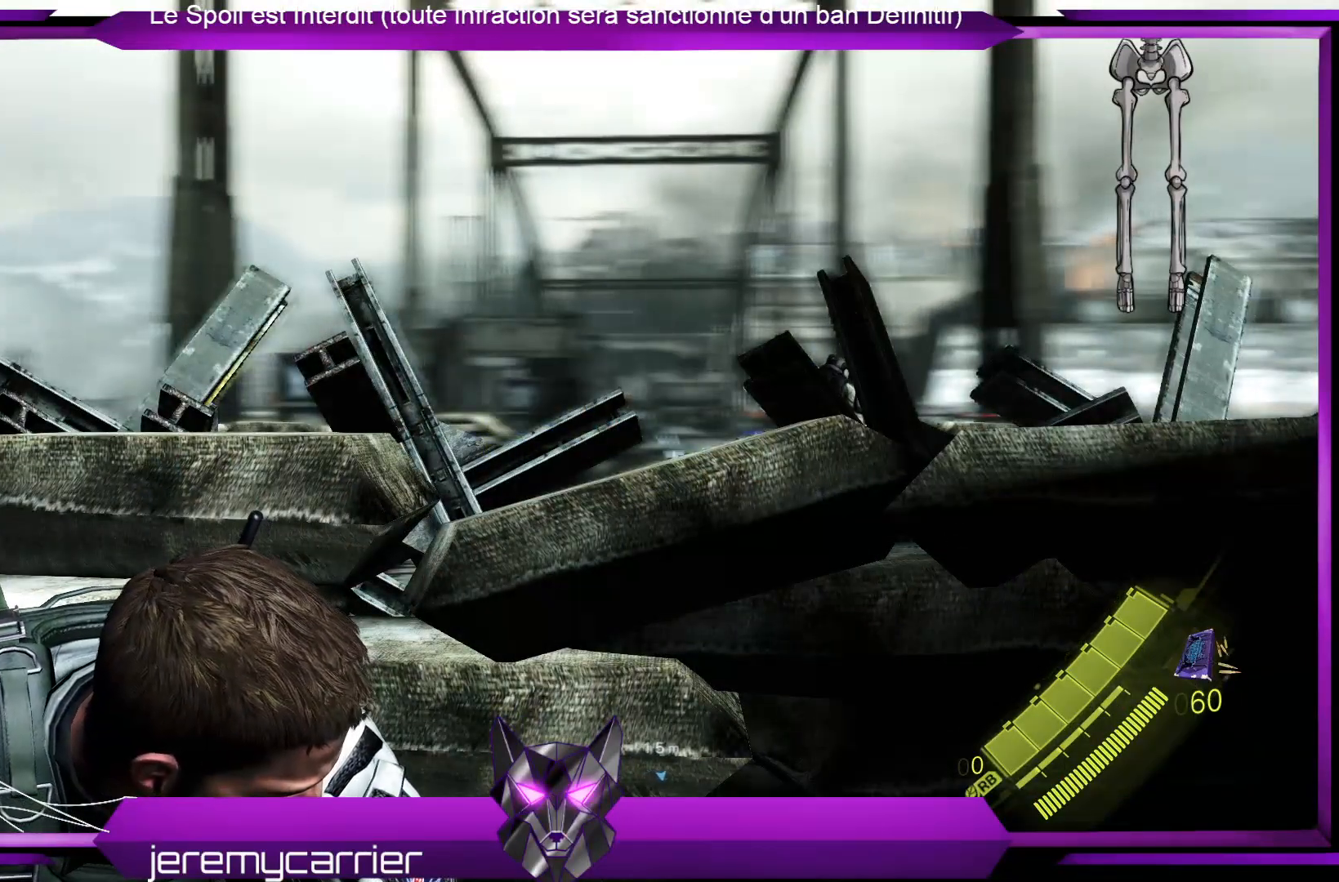
{"buttons": ["L2"], "left_stick": "up", "right_stick": "center", "events": [[67, "DPAD_LEFT", "down"], [201, "DPAD_LEFT", "up"], [435, "left_stick", "up"]]}
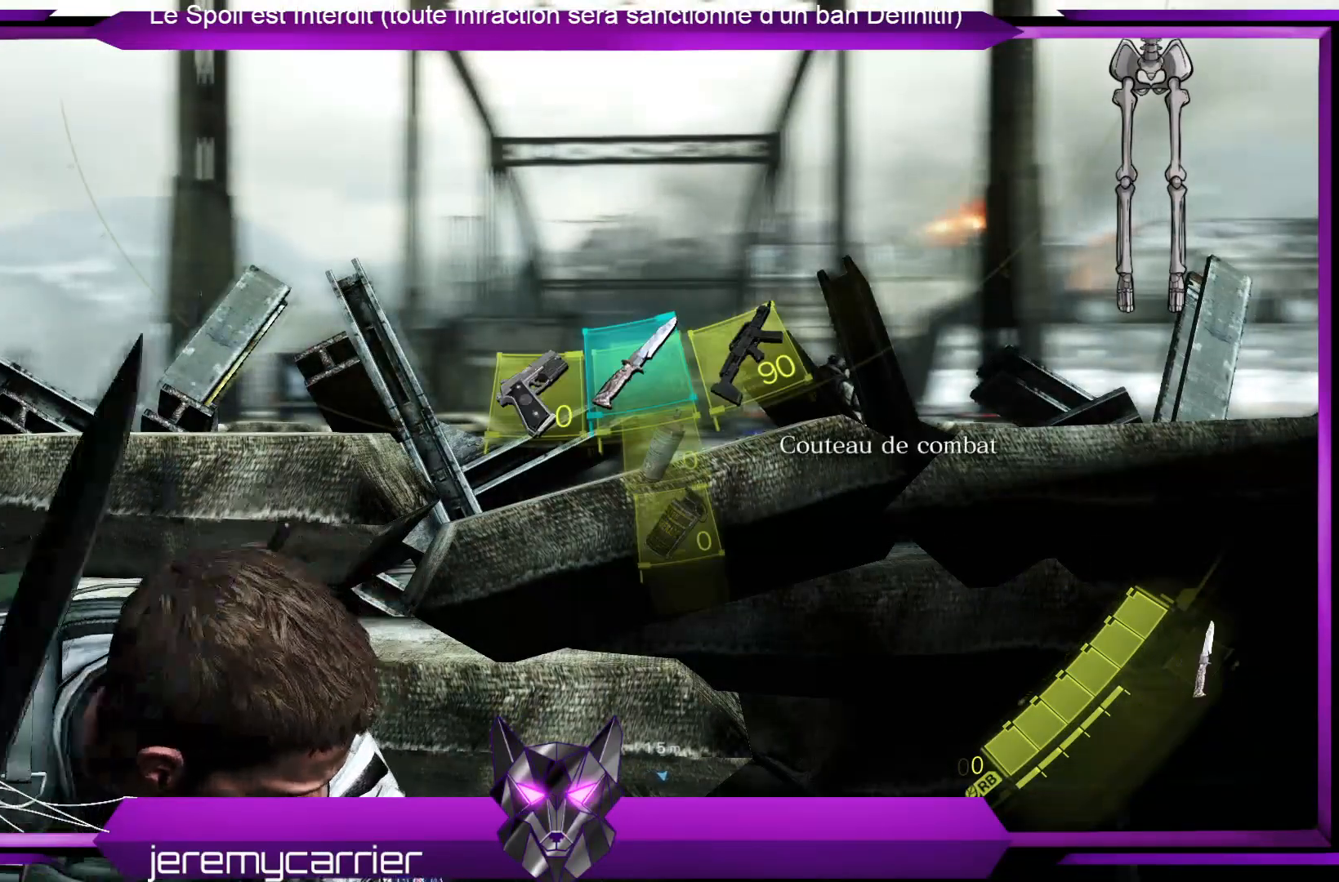
{"buttons": ["L2"], "left_stick": "up", "right_stick": "center", "events": []}
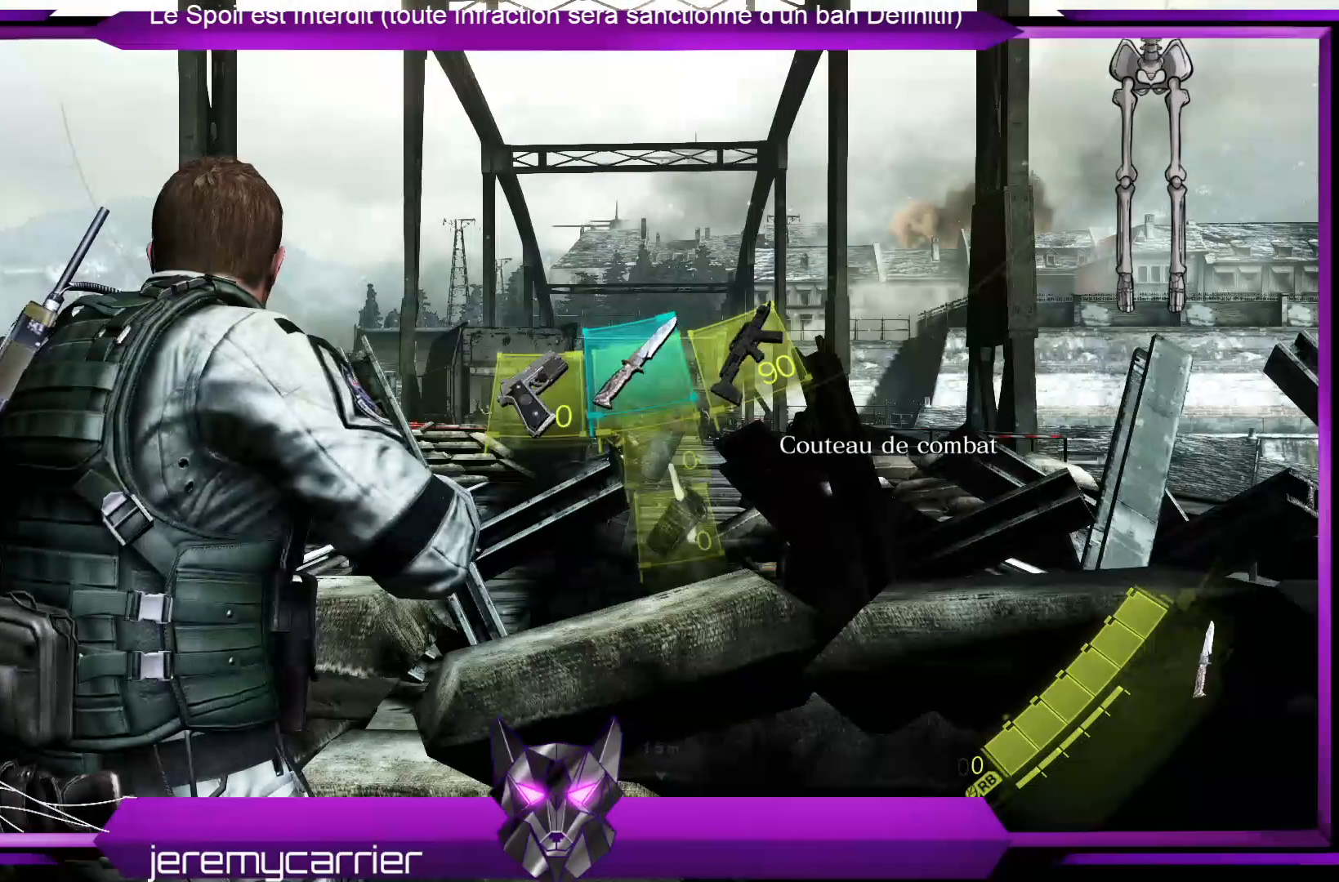
{"buttons": ["L2", "R2"], "left_stick": "up", "right_stick": "center", "events": [[401, "R2", "down"]]}